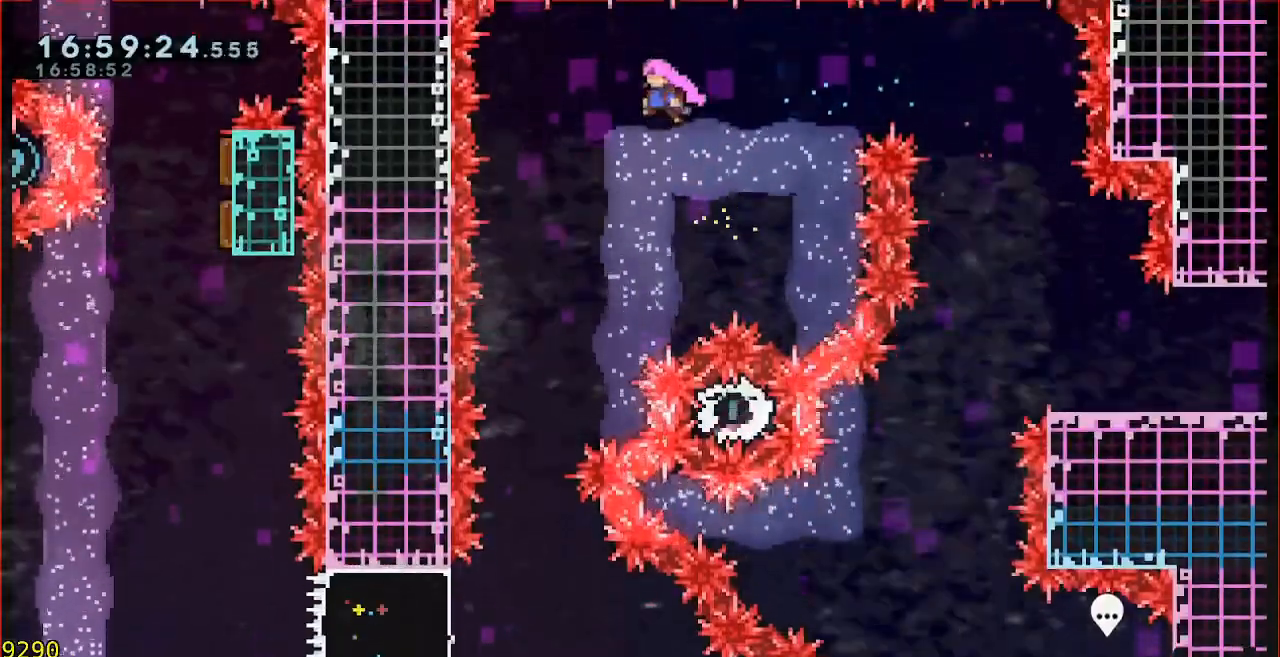
Gameplay with a controller (Xbox layout); each line is a JSON object with the inputs held at the frame after it. "events" lists button and stick changes between this image and that frame as [ms after this image, input, new state], when the widget could be followed in between. Not read: DPAD_DOWN DPAD_LEFT DPAD_RIGHT DPAD_UP L1 L2 R1 R2 R3 right_stick.
{"buttons": [], "left_stick": "center", "events": [[300, "A", "up"], [333, "left_stick", "center"]]}
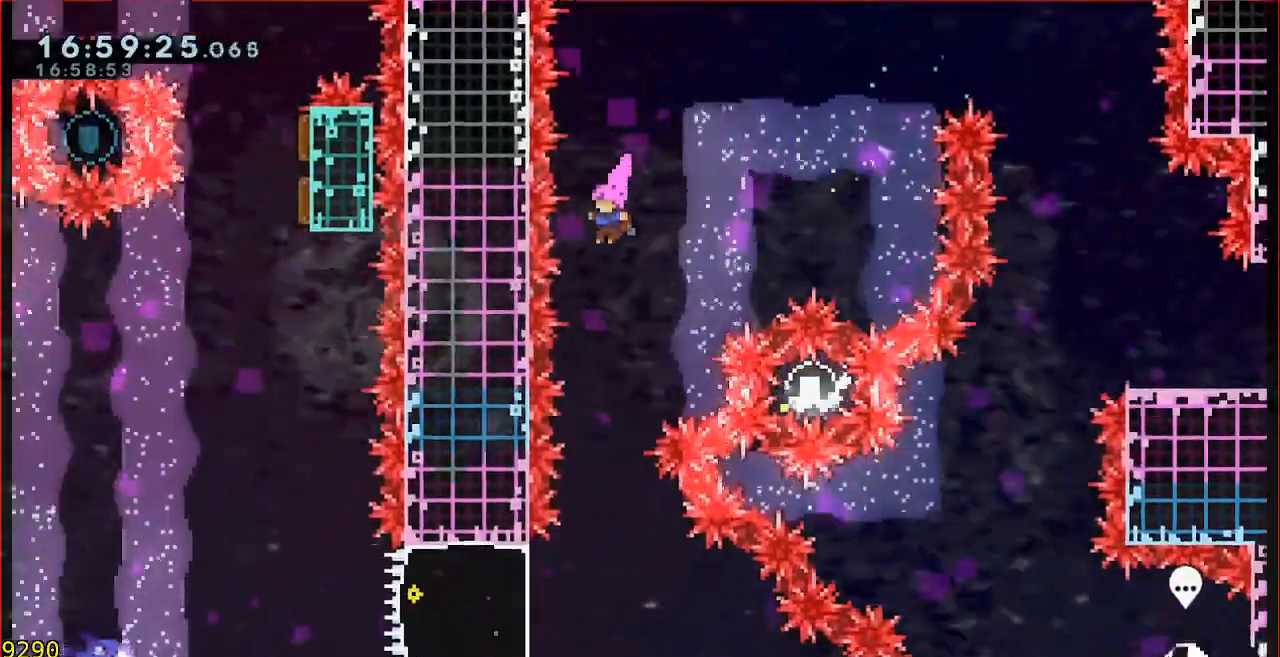
{"buttons": [], "left_stick": "center", "events": []}
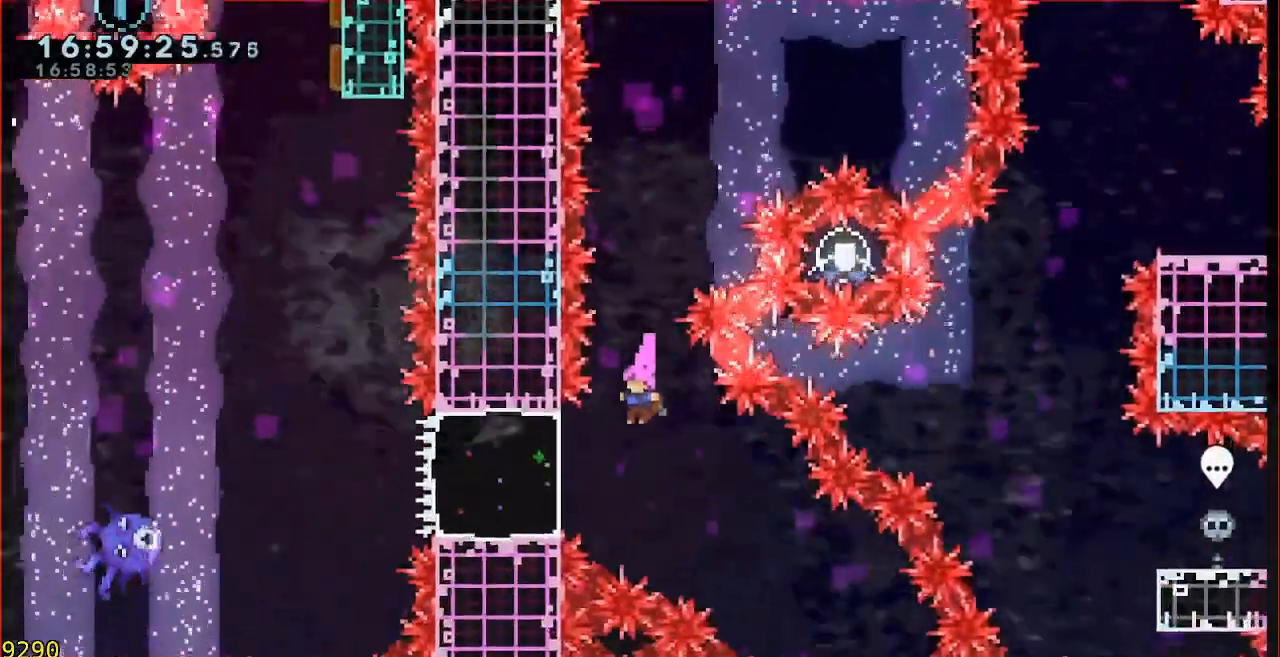
{"buttons": ["A"], "left_stick": "up-left", "events": [[100, "B", "down"], [100, "left_stick", "left"], [167, "B", "up"], [333, "A", "down"], [400, "left_stick", "up-left"]]}
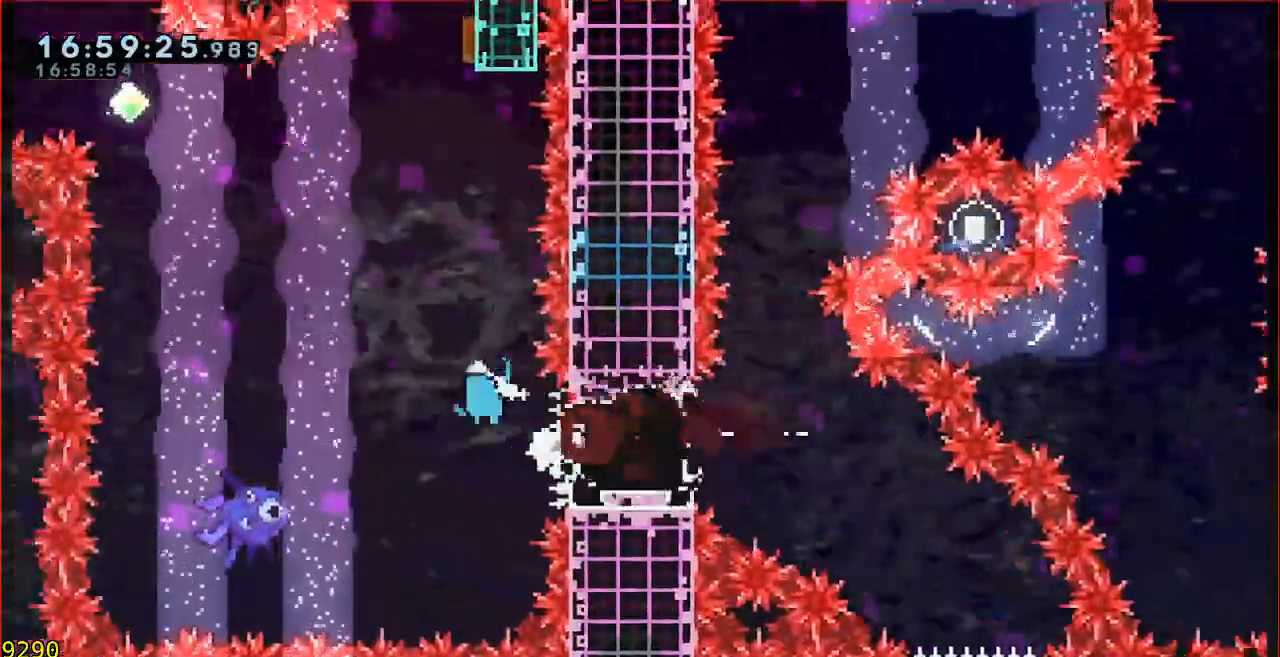
{"buttons": [], "left_stick": "up", "events": [[200, "left_stick", "up"], [233, "A", "up"], [333, "B", "down"], [433, "B", "up"]]}
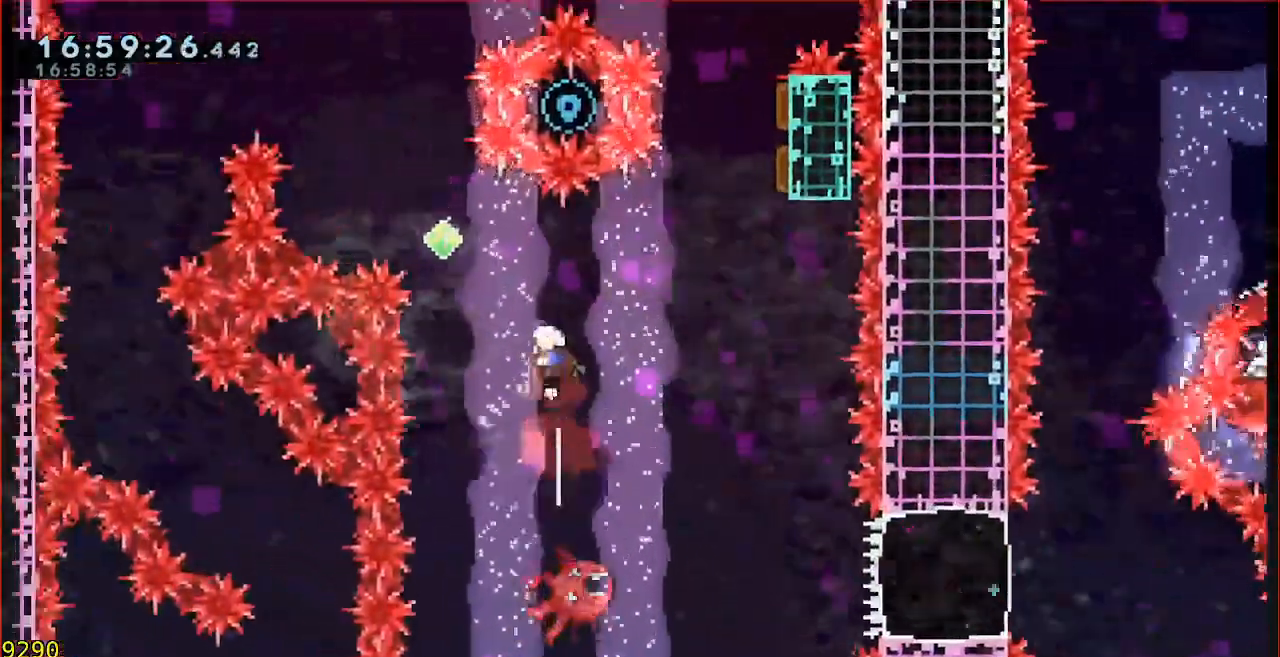
{"buttons": ["B"], "left_stick": "up-left", "events": [[33, "left_stick", "up-right"], [183, "left_stick", "center"], [300, "left_stick", "up-left"], [433, "B", "down"]]}
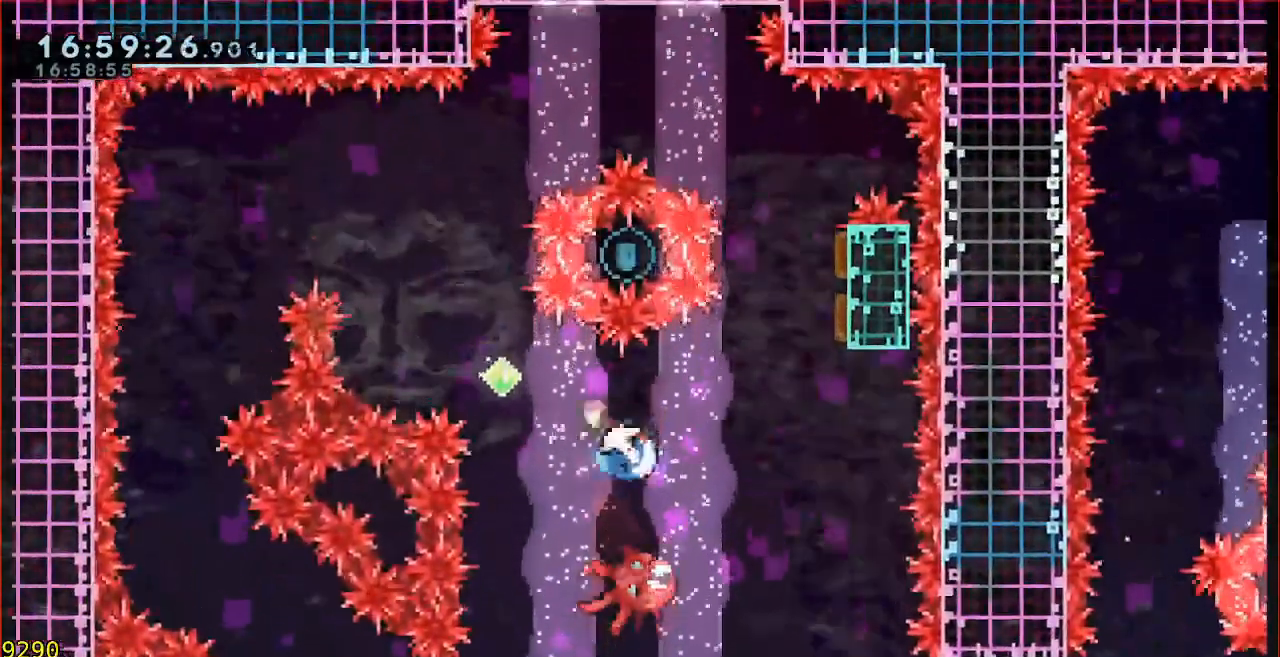
{"buttons": [], "left_stick": "up", "events": [[267, "B", "up"], [317, "left_stick", "up"]]}
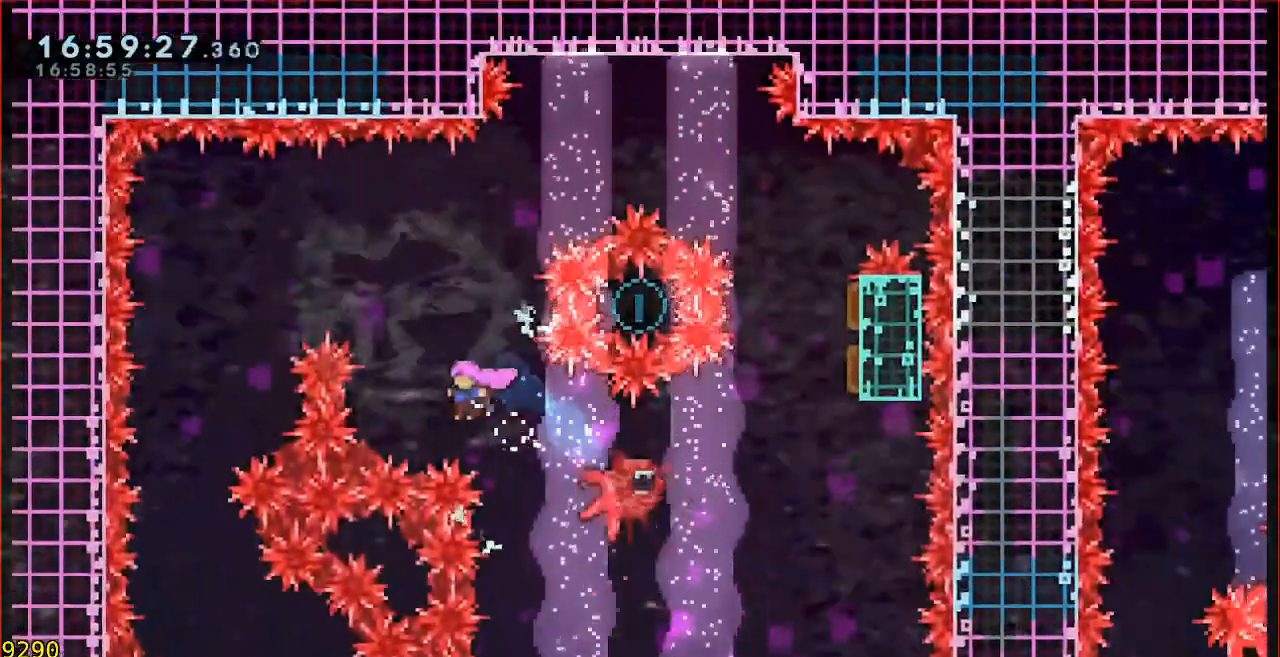
{"buttons": [], "left_stick": "up-right", "events": [[33, "B", "down"], [200, "B", "up"], [200, "left_stick", "center"], [400, "left_stick", "up-right"]]}
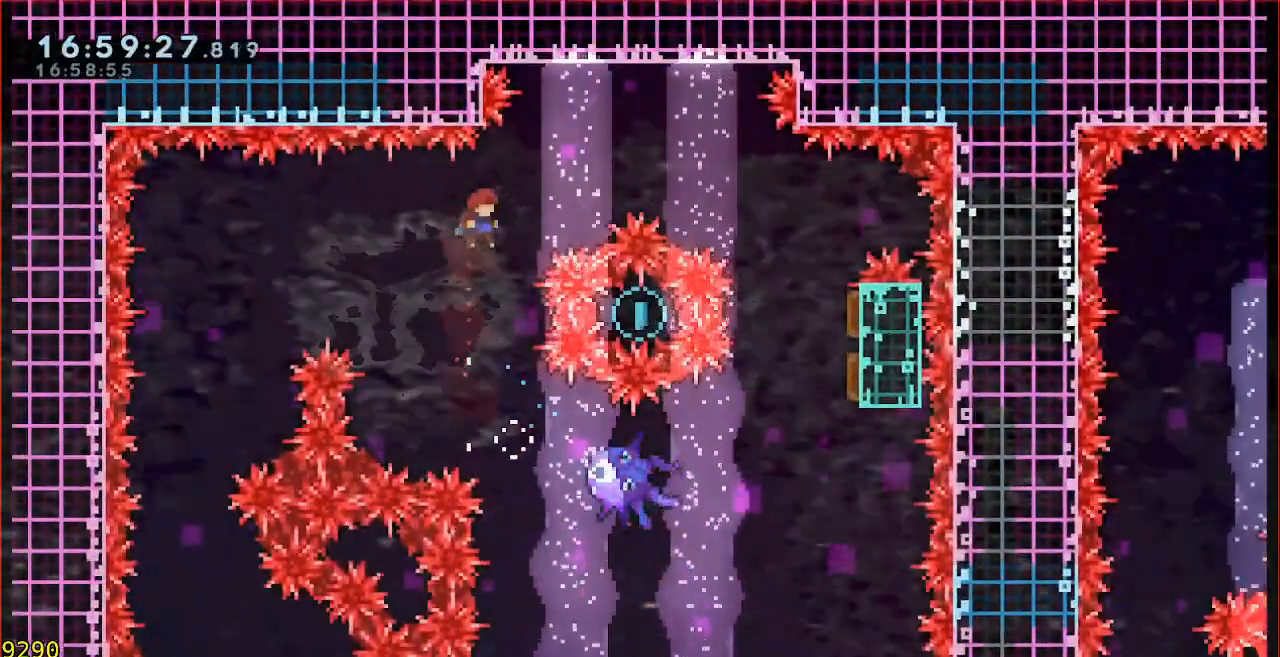
{"buttons": [], "left_stick": "right", "events": [[33, "B", "down"], [233, "B", "up"], [300, "left_stick", "right"]]}
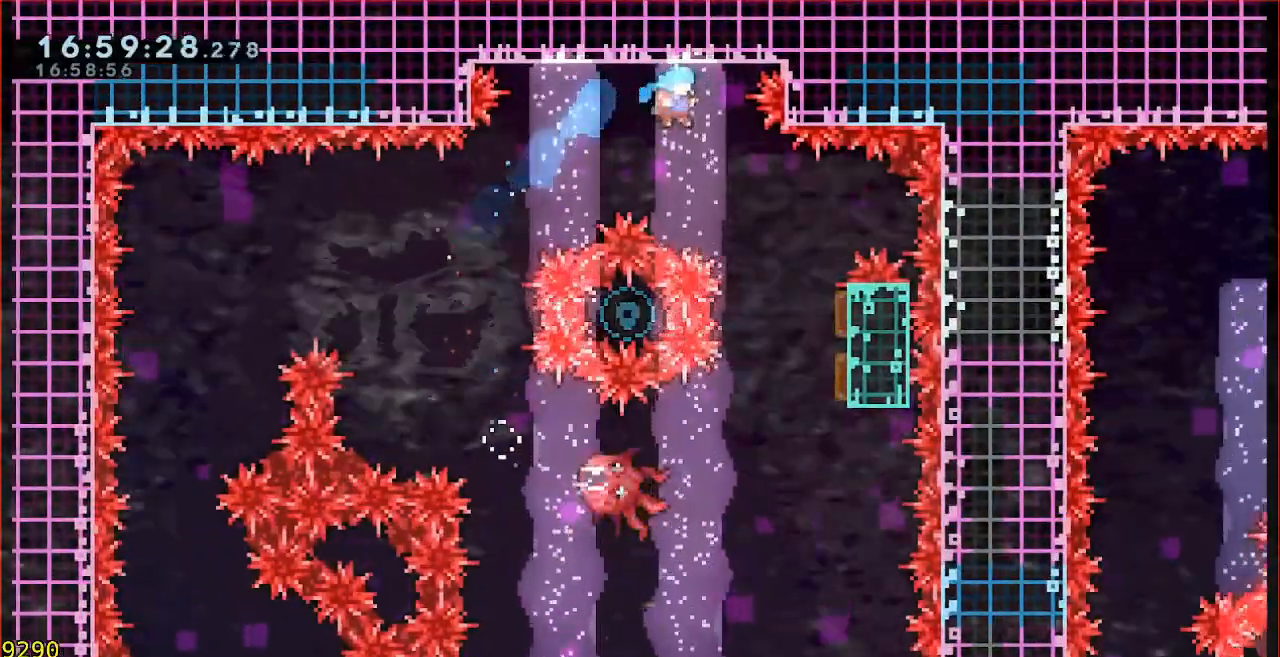
{"buttons": ["B", "L3"], "left_stick": "down", "events": [[467, "B", "down"], [467, "left_stick", "down"], [500, "L3", "down"]]}
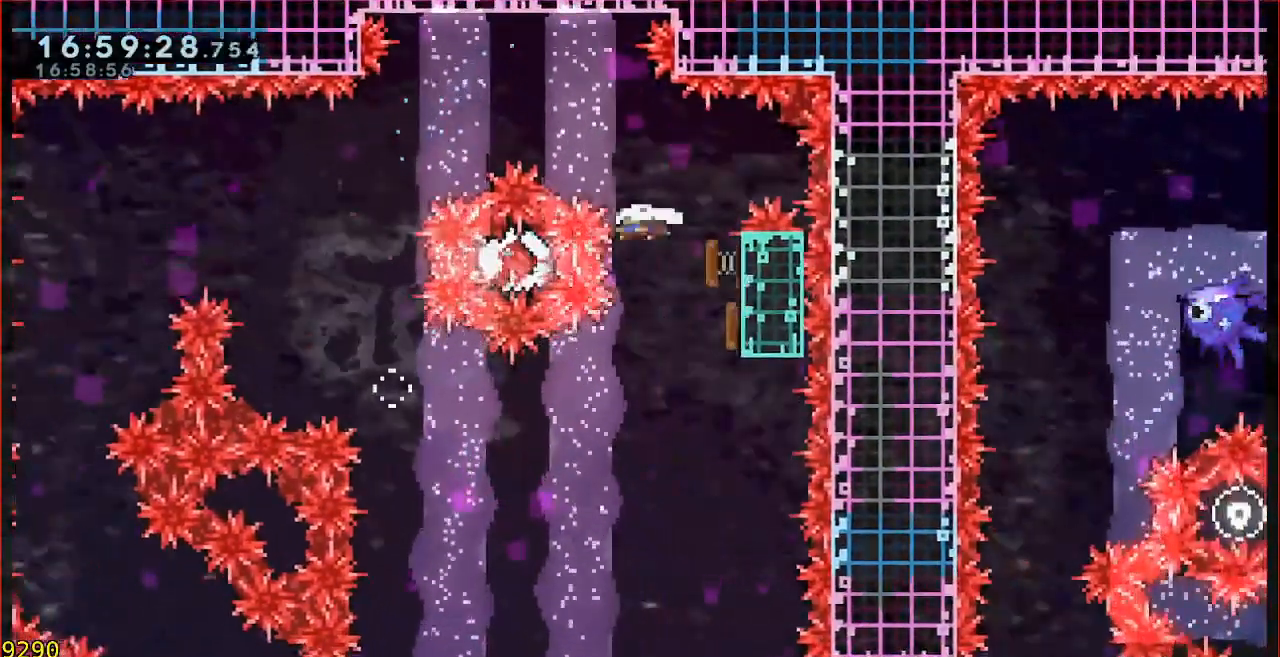
{"buttons": [], "left_stick": "center", "events": [[67, "B", "up"], [100, "L3", "up"], [250, "left_stick", "center"], [350, "left_stick", "up-right"], [500, "left_stick", "center"]]}
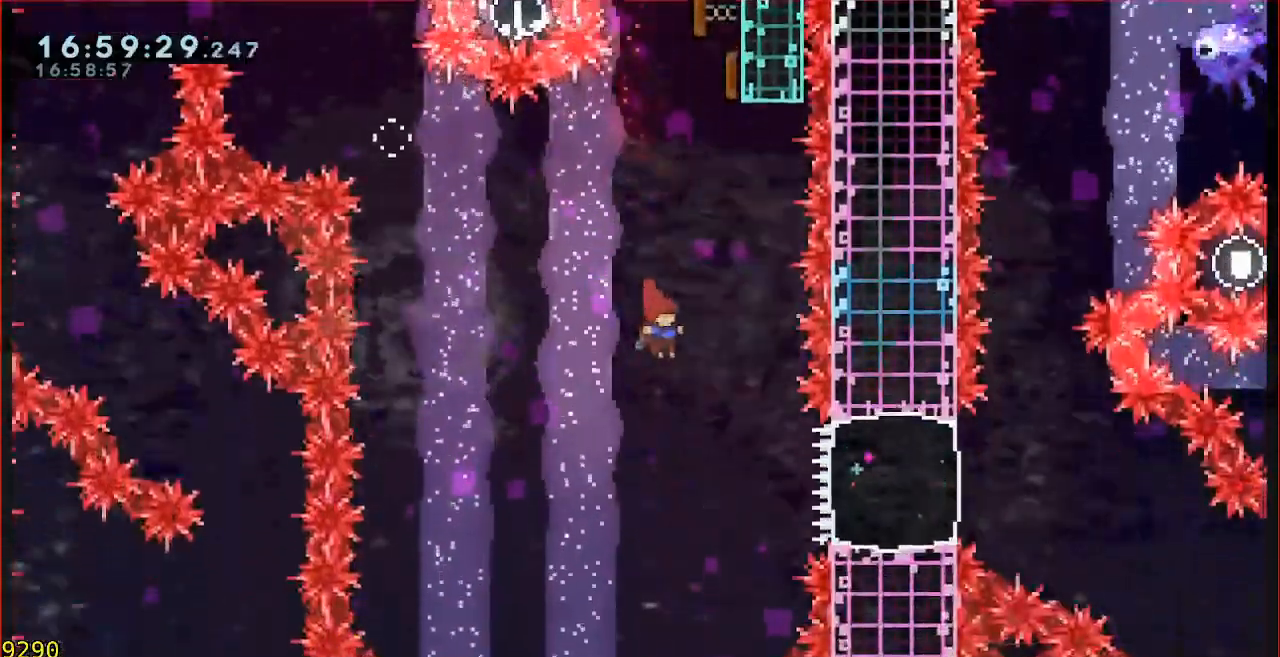
{"buttons": ["B"], "left_stick": "up", "events": [[117, "left_stick", "up"], [300, "B", "down"]]}
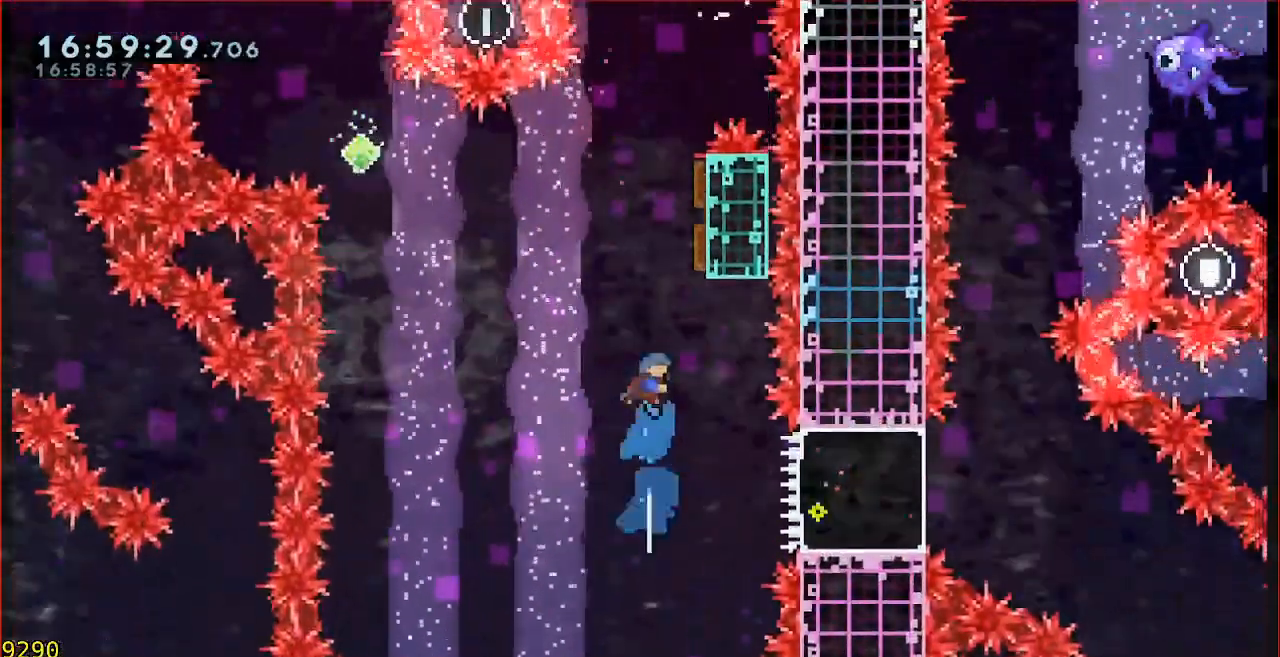
{"buttons": [], "left_stick": "up-left", "events": [[100, "left_stick", "up-right"], [167, "B", "up"], [233, "left_stick", "up-left"]]}
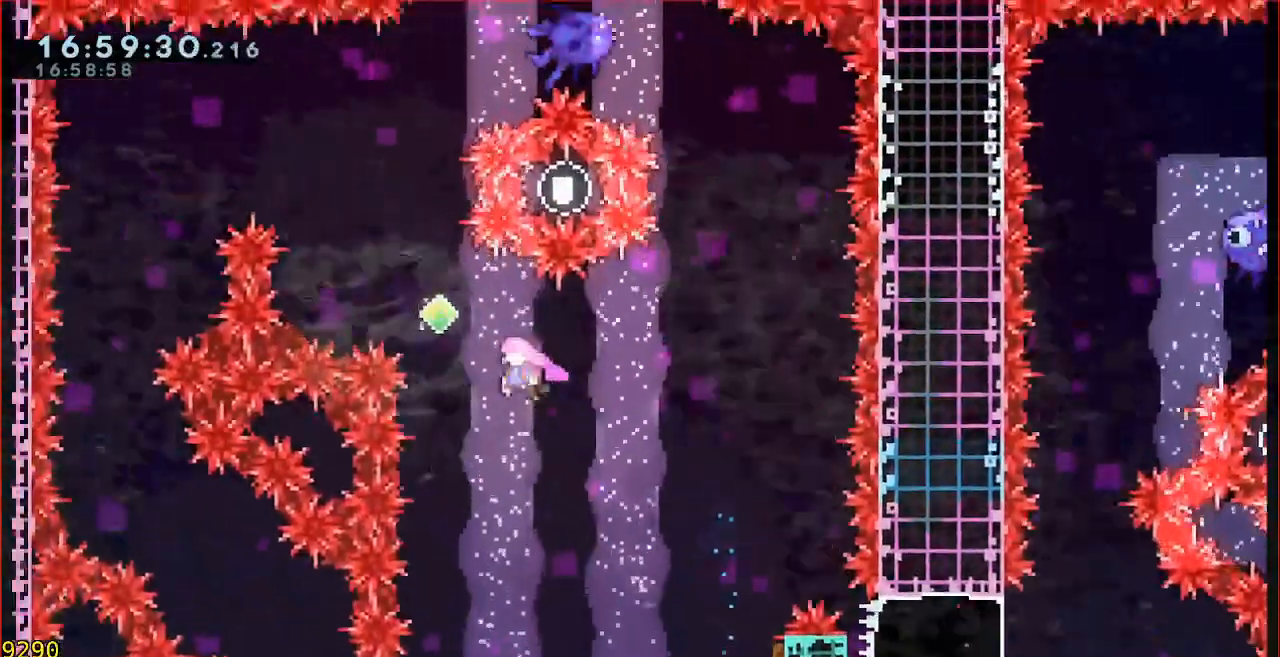
{"buttons": ["B"], "left_stick": "up-left", "events": [[33, "B", "down"], [200, "B", "up"], [333, "B", "down"]]}
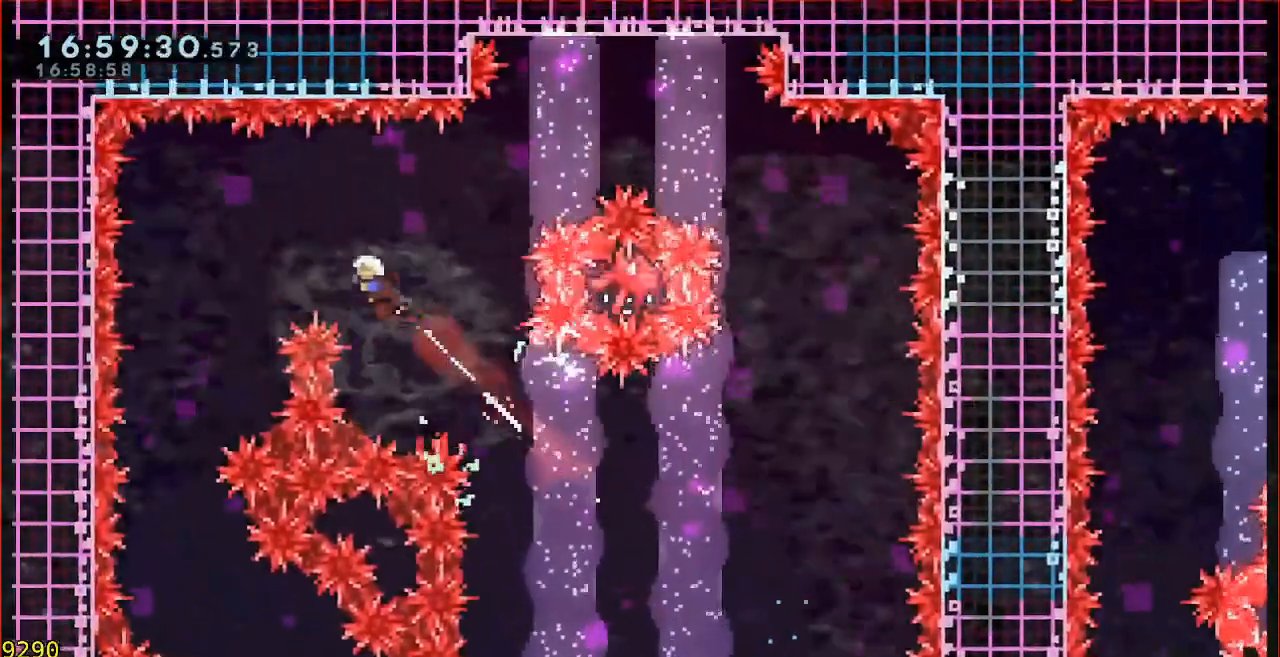
{"buttons": [], "left_stick": "center", "events": [[33, "L3", "down"], [100, "left_stick", "left"], [267, "B", "up"], [400, "L3", "up"], [467, "left_stick", "center"]]}
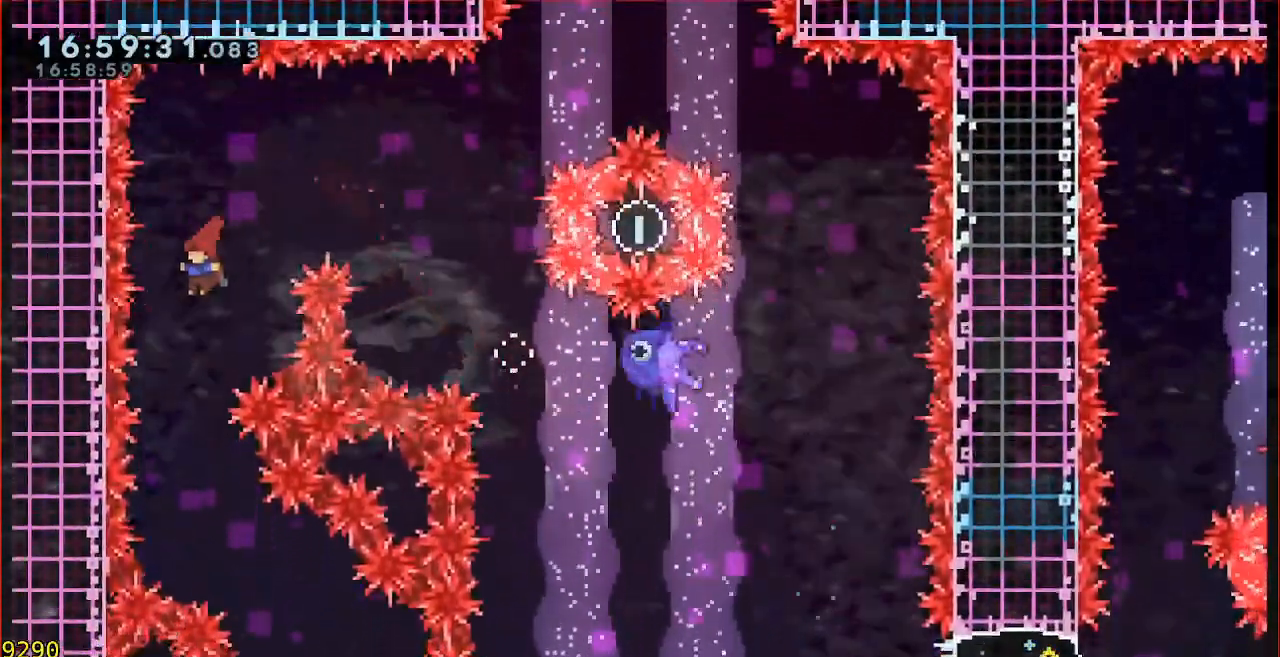
{"buttons": [], "left_stick": "right", "events": [[167, "left_stick", "right"]]}
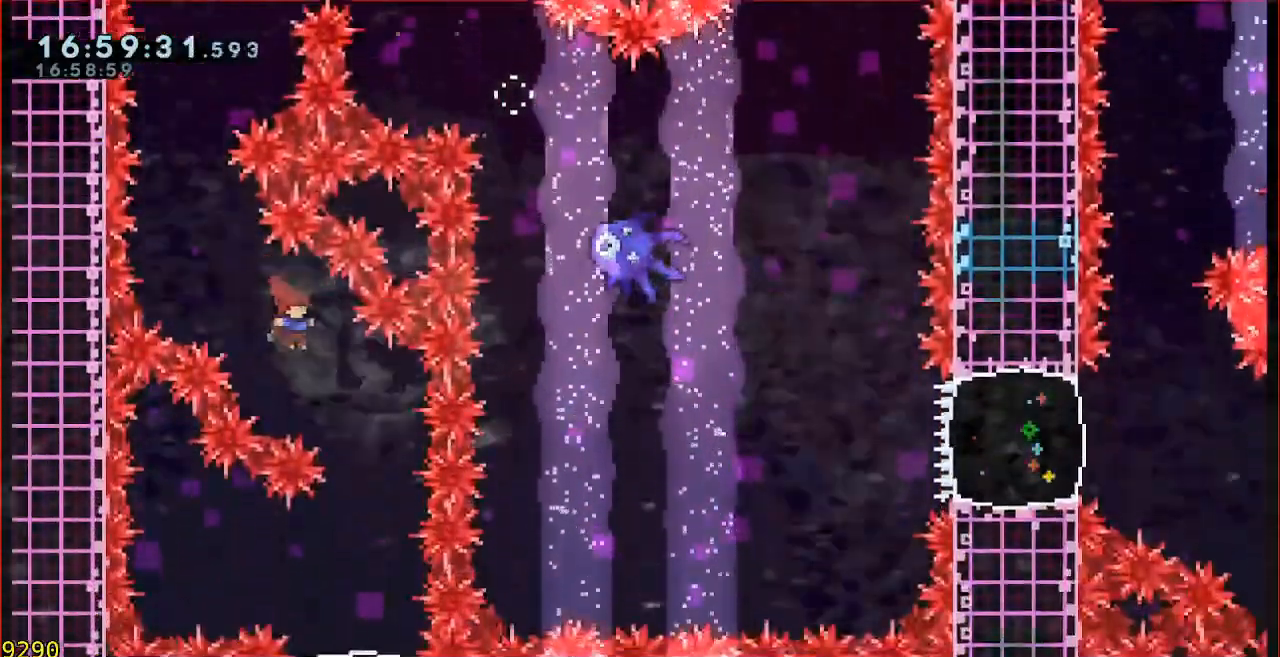
{"buttons": [], "left_stick": "center", "events": [[100, "left_stick", "center"]]}
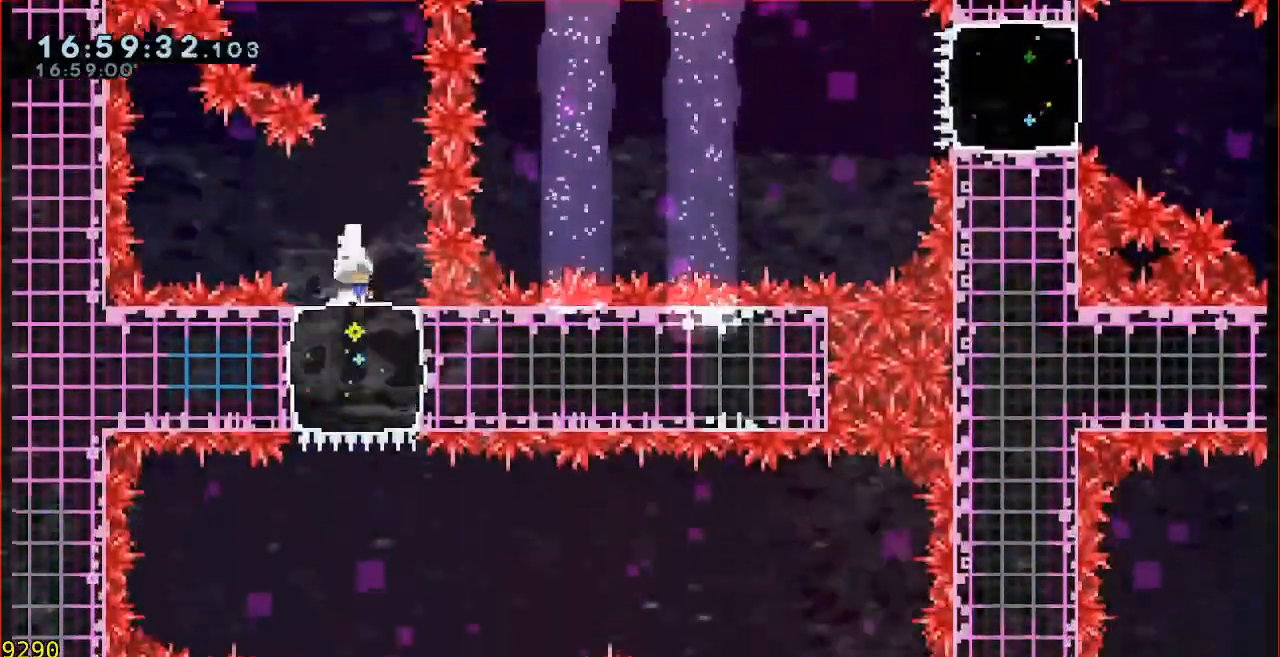
{"buttons": [], "left_stick": "center", "events": []}
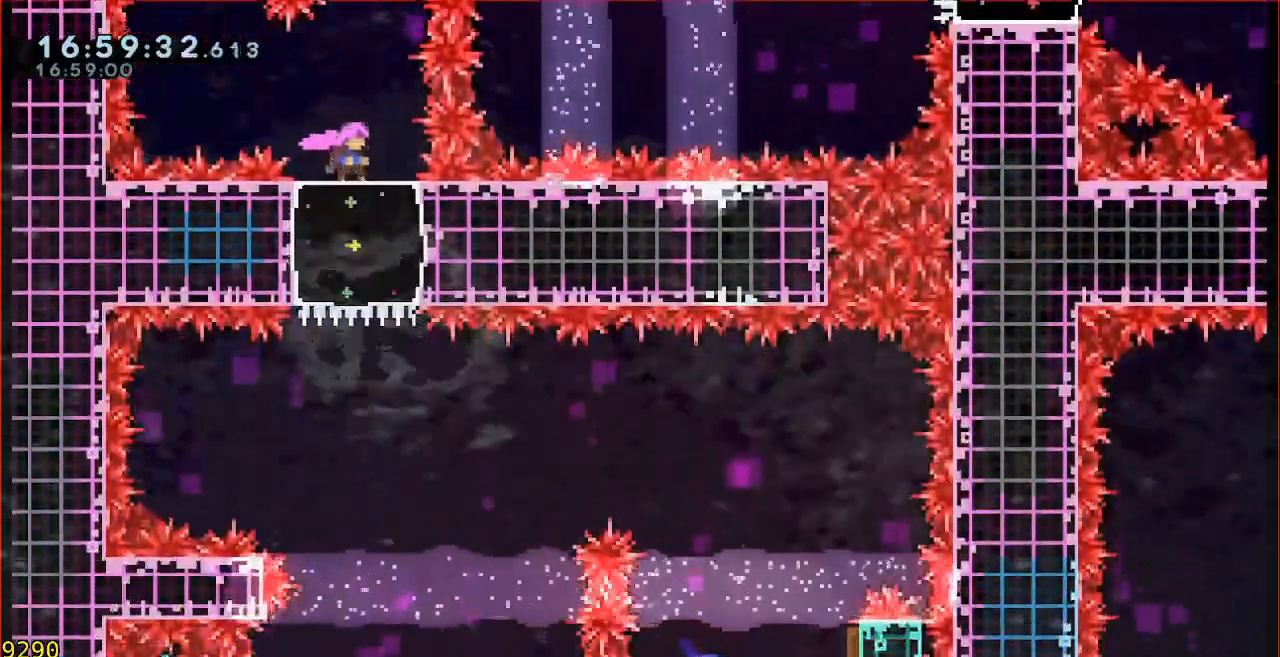
{"buttons": [], "left_stick": "center", "events": []}
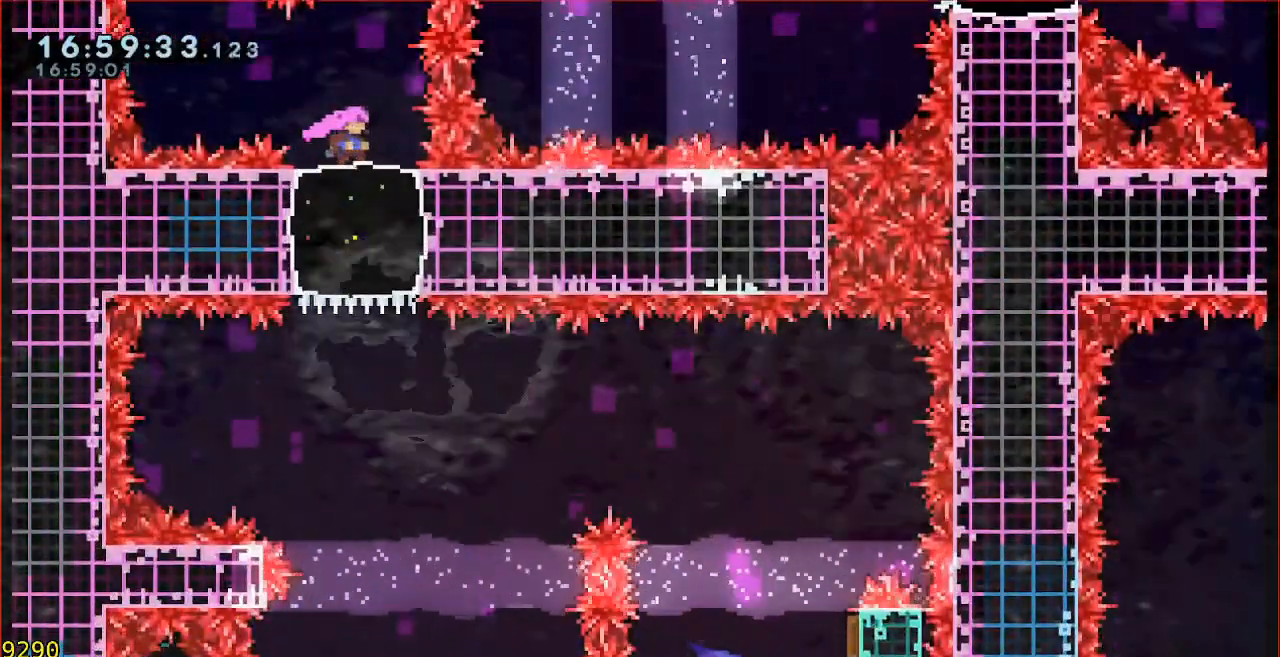
{"buttons": [], "left_stick": "center", "events": []}
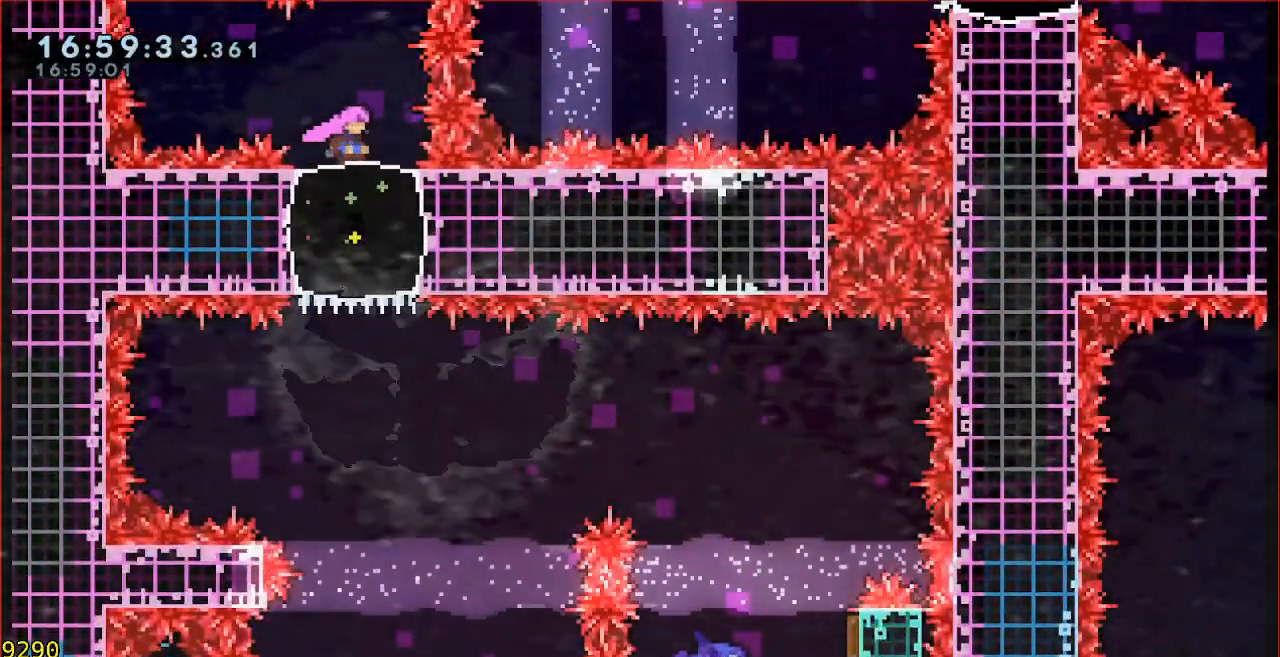
{"buttons": [], "left_stick": "center", "events": []}
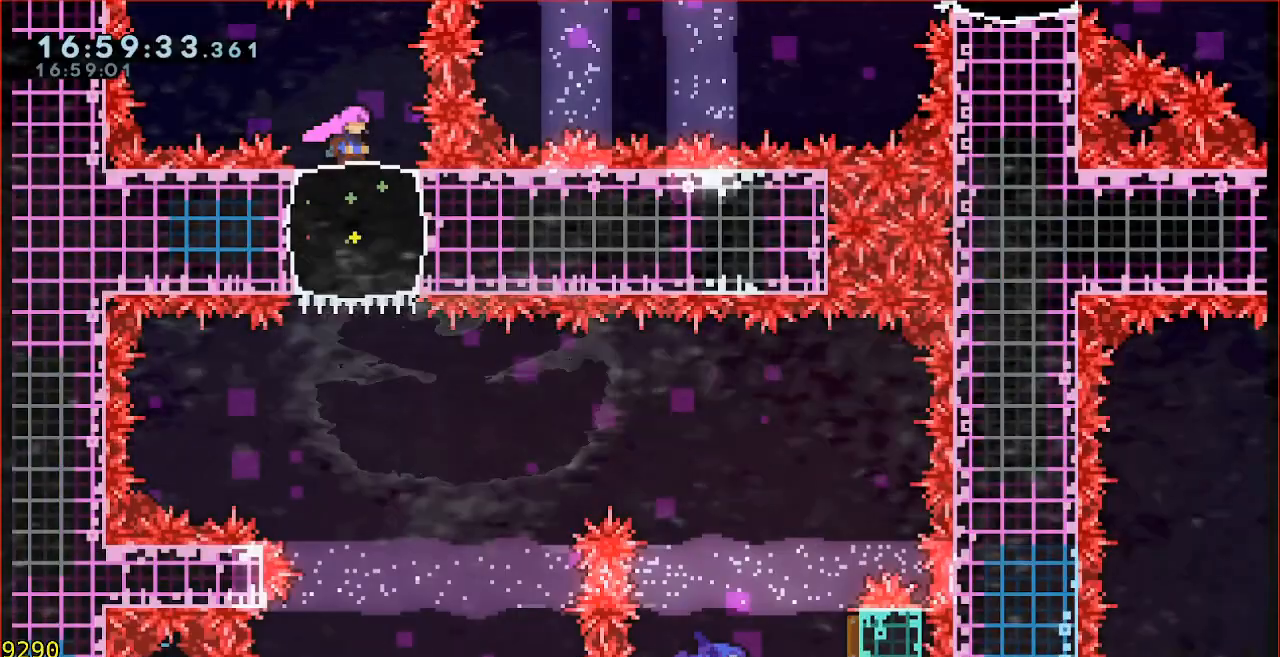
{"buttons": [], "left_stick": "center", "events": []}
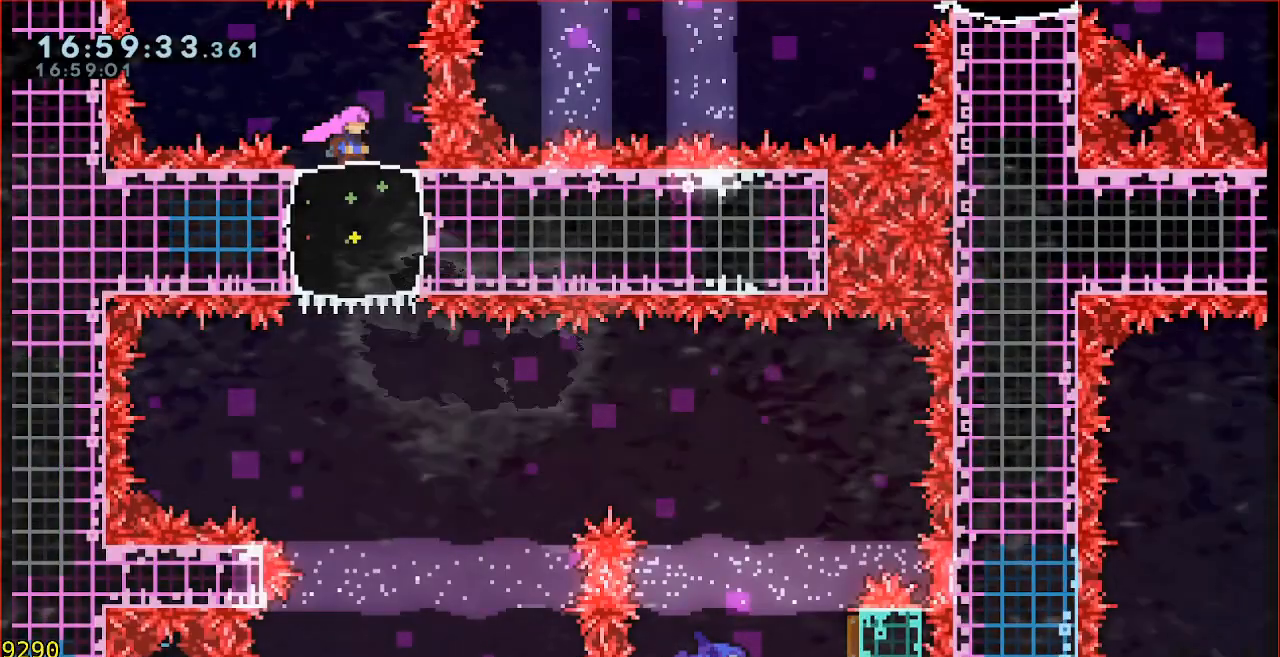
{"buttons": [], "left_stick": "down", "events": [[133, "left_stick", "down"]]}
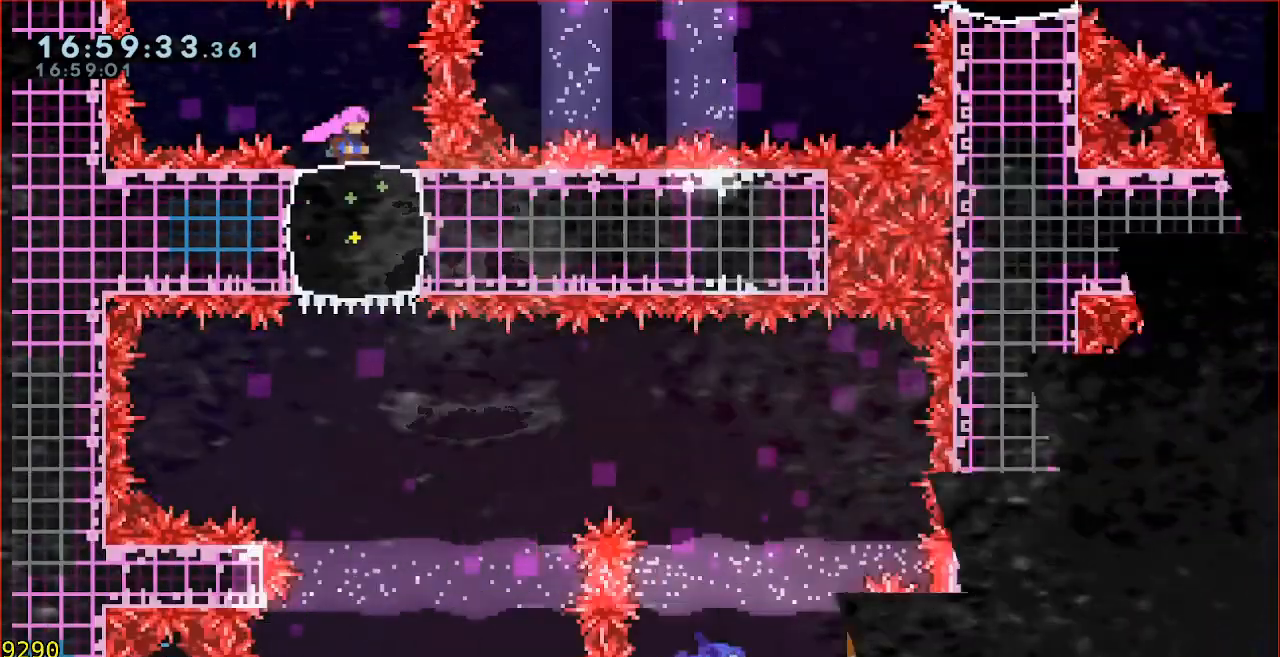
{"buttons": [], "left_stick": "center", "events": [[200, "B", "down"], [300, "B", "up"], [433, "left_stick", "center"]]}
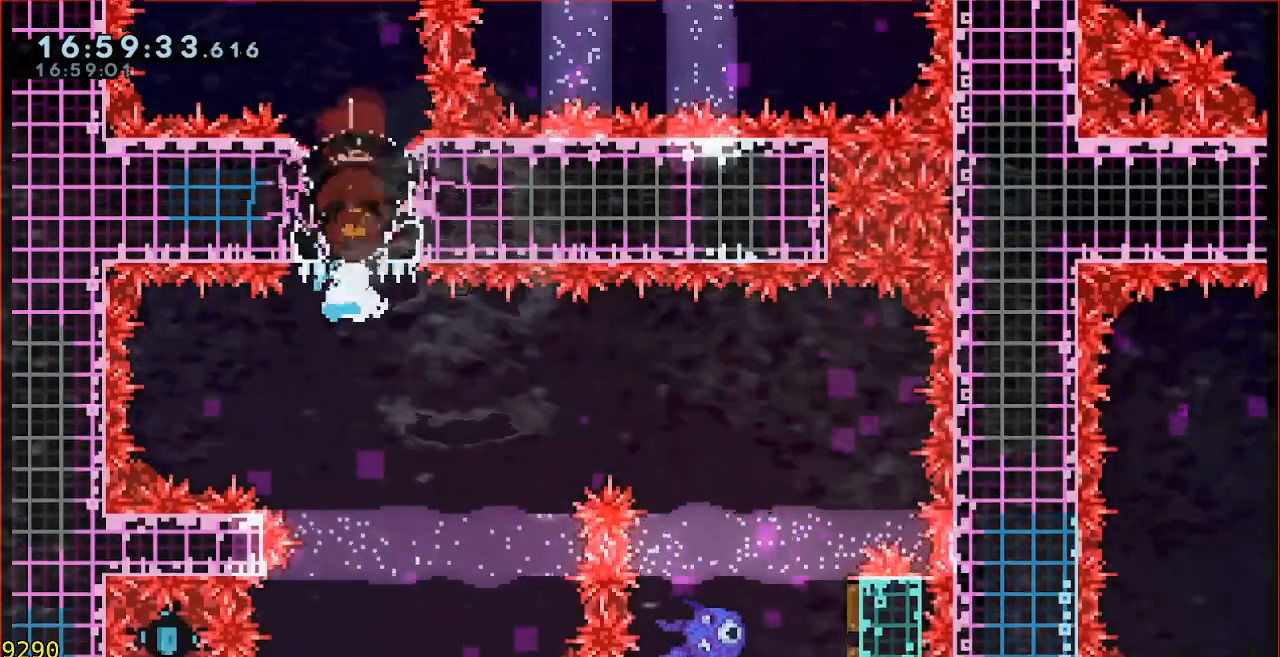
{"buttons": ["B"], "left_stick": "up-right", "events": [[283, "left_stick", "up-right"], [500, "B", "down"]]}
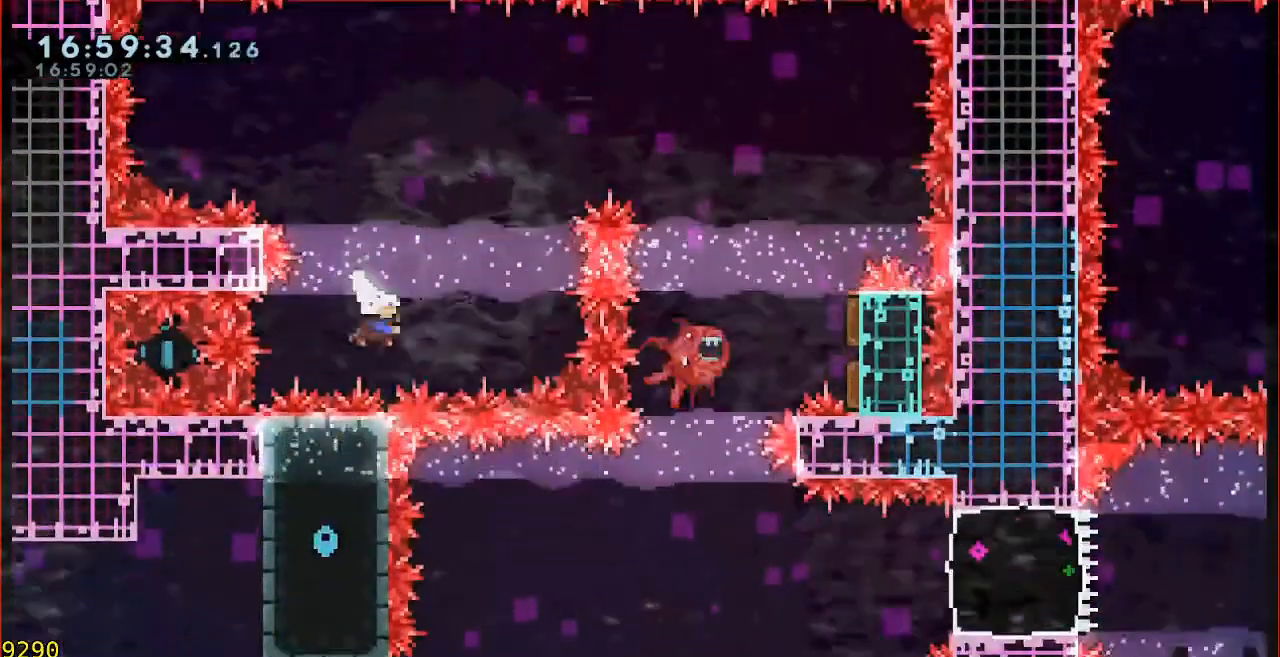
{"buttons": [], "left_stick": "up-right", "events": [[183, "B", "up"], [367, "B", "down"], [467, "B", "up"]]}
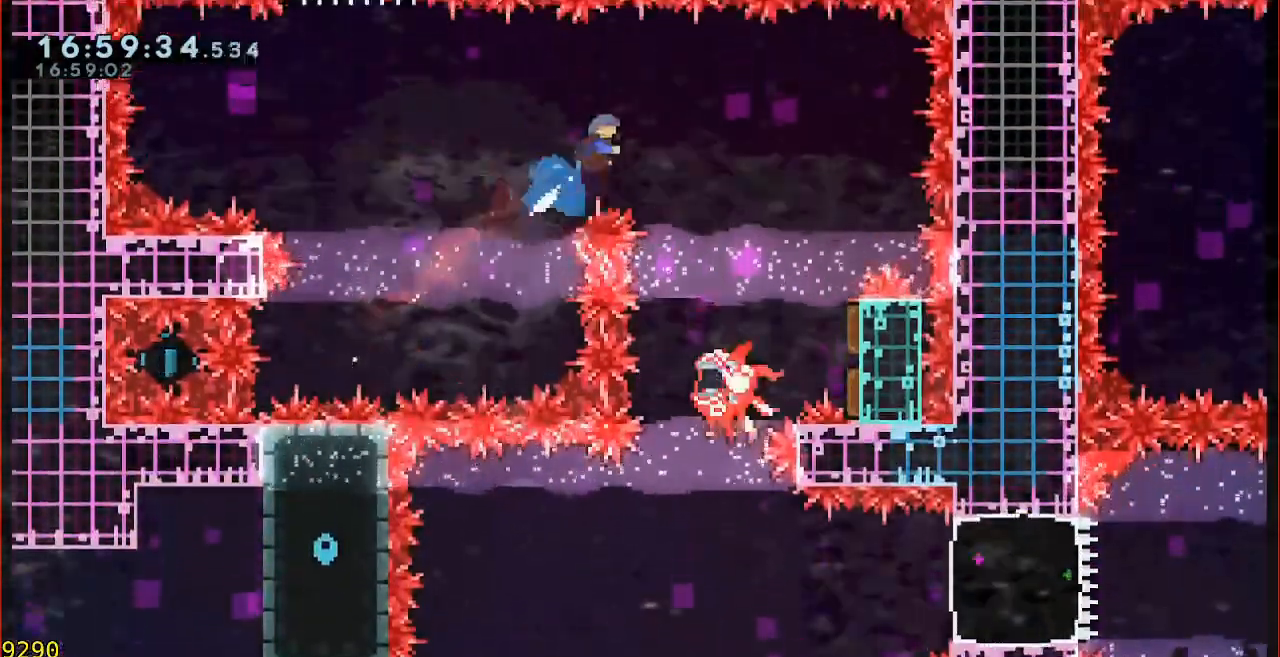
{"buttons": [], "left_stick": "right", "events": [[100, "left_stick", "center"], [200, "left_stick", "right"], [333, "left_stick", "center"], [433, "left_stick", "right"]]}
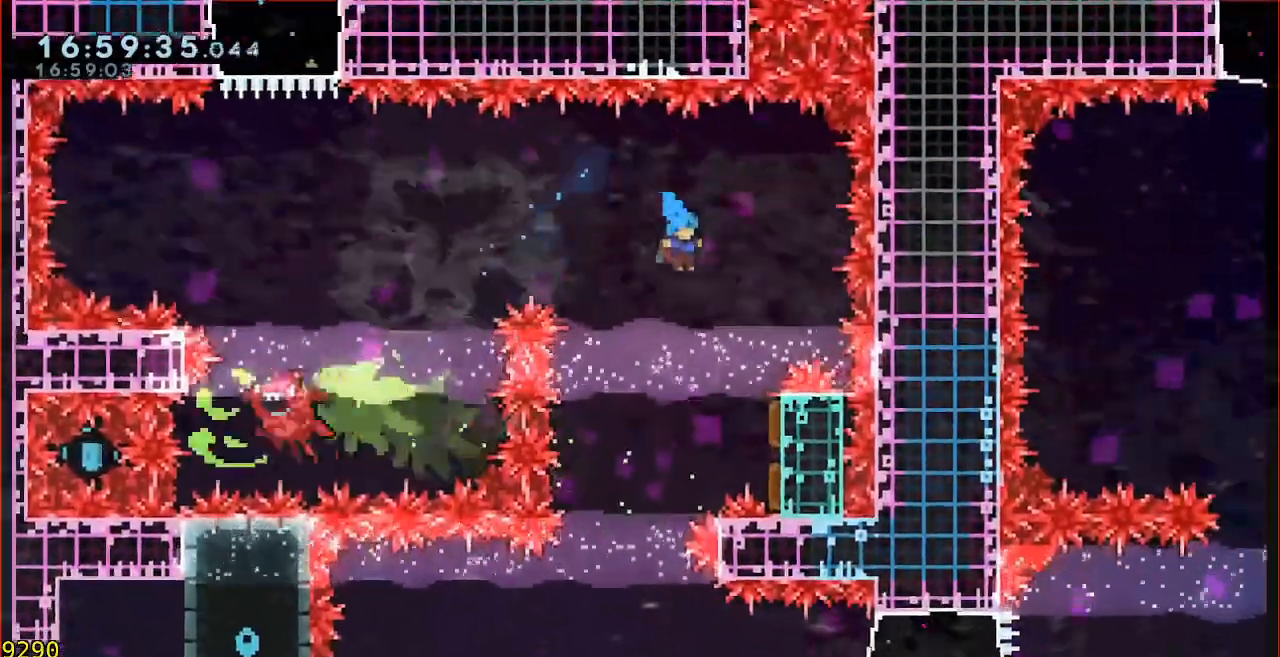
{"buttons": [], "left_stick": "down", "events": [[300, "left_stick", "down"], [333, "B", "down"], [400, "L3", "down"], [433, "B", "up"], [500, "L3", "up"]]}
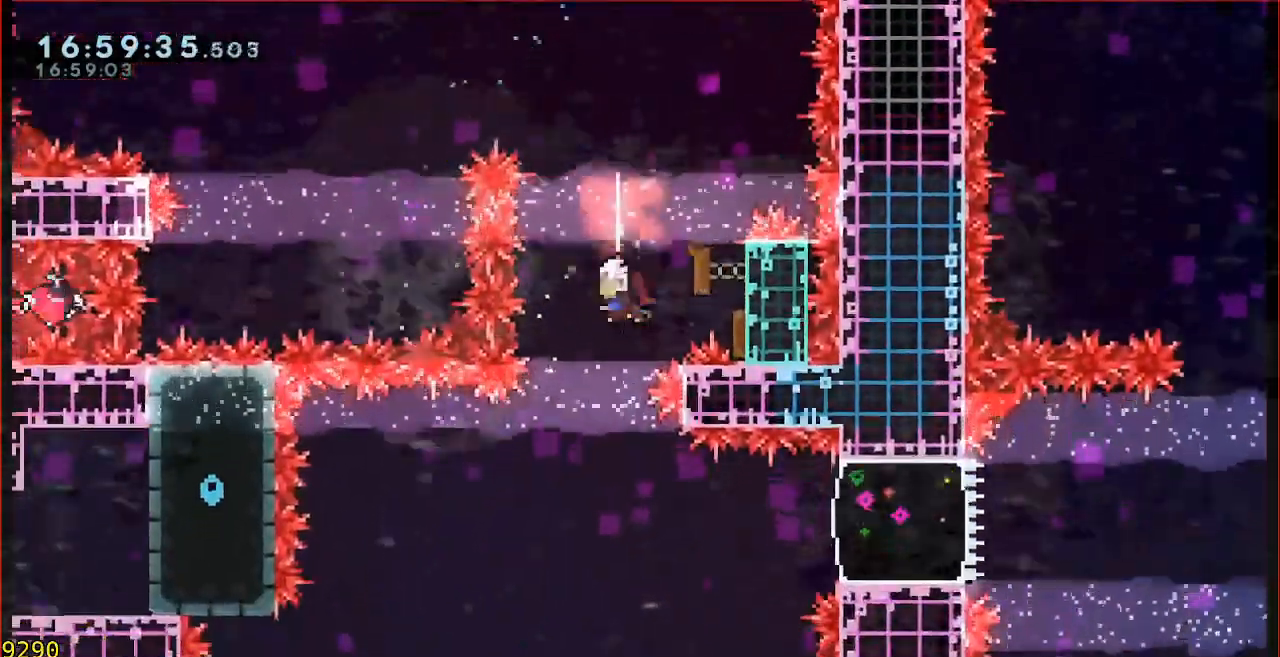
{"buttons": [], "left_stick": "right", "events": [[33, "left_stick", "center"], [200, "left_stick", "right"], [300, "B", "down"], [400, "B", "up"]]}
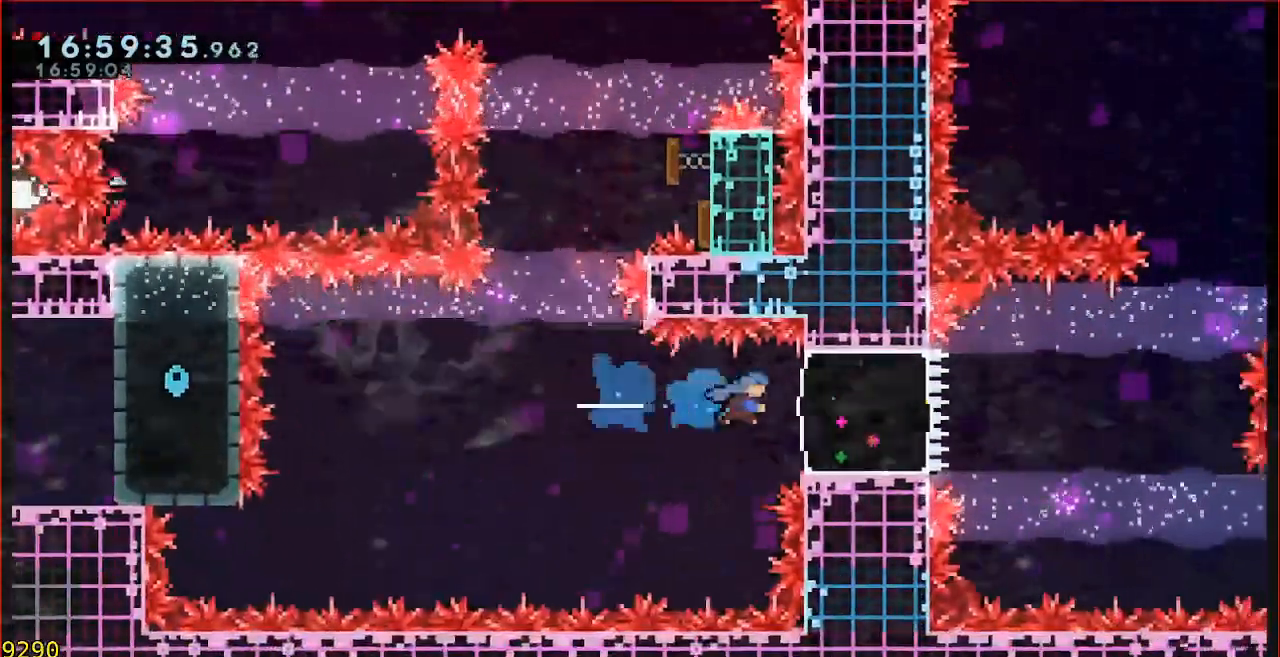
{"buttons": ["A"], "left_stick": "right", "events": [[50, "left_stick", "center"], [67, "A", "down"], [100, "left_stick", "right"]]}
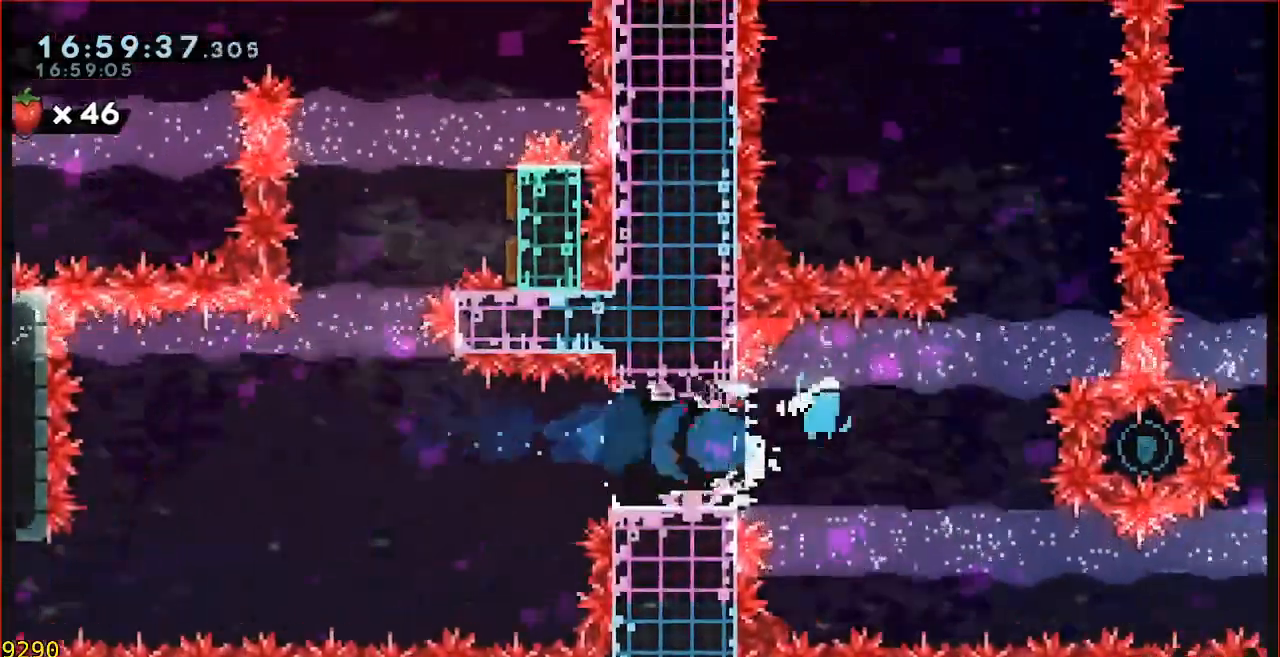
{"buttons": [], "left_stick": "left", "events": [[167, "A", "up"], [200, "left_stick", "up"], [267, "B", "down"], [333, "B", "up"], [400, "left_stick", "center"], [500, "left_stick", "left"]]}